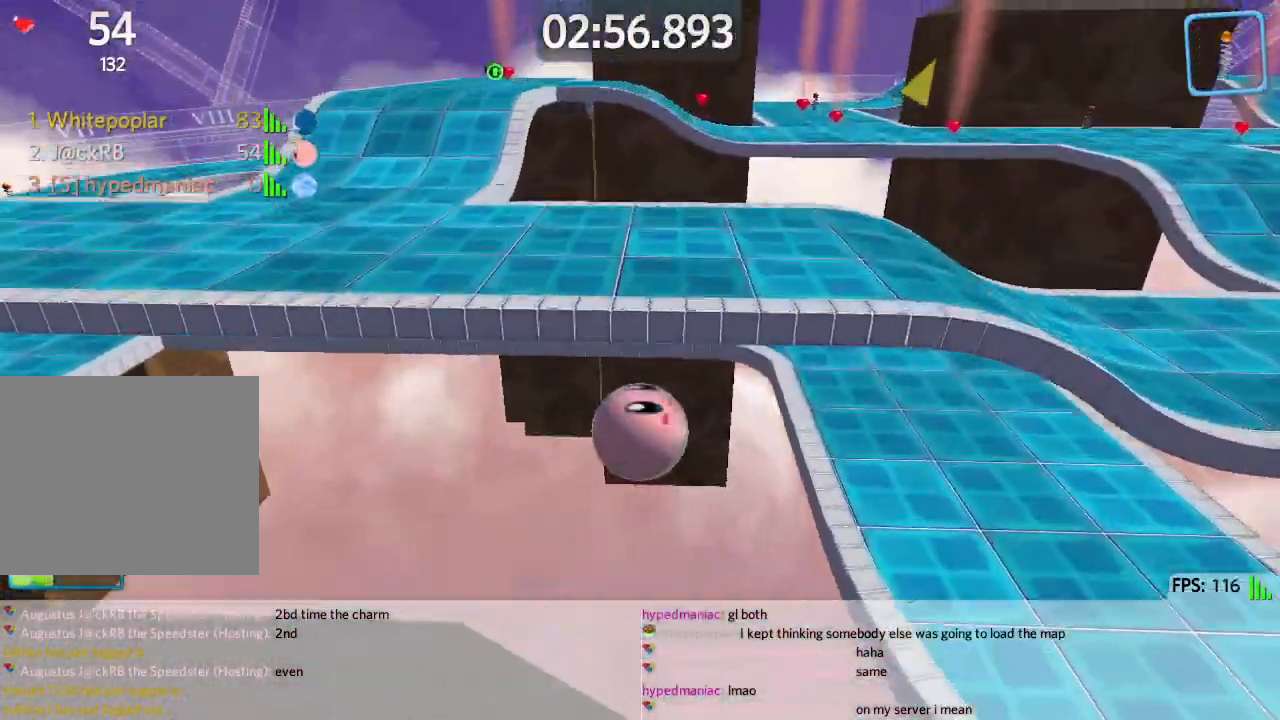
Gameplay with keyboard; each line is a JSON object with the keys held at the frame after it. "events" lists presses ("down") and releases ("up") of "a", "ctrl", "d", "e", "q", "s", "shift", "space" and "w" between this image and that frame as [ms after this image, input, new state], when the widget could be followed in between. No other keys are recorded. Mouse input is not recorded.
{"keys": ["a", "w"], "events": [[17, "d", "up"], [50, "a", "down"], [333, "a", "up"], [500, "a", "down"]]}
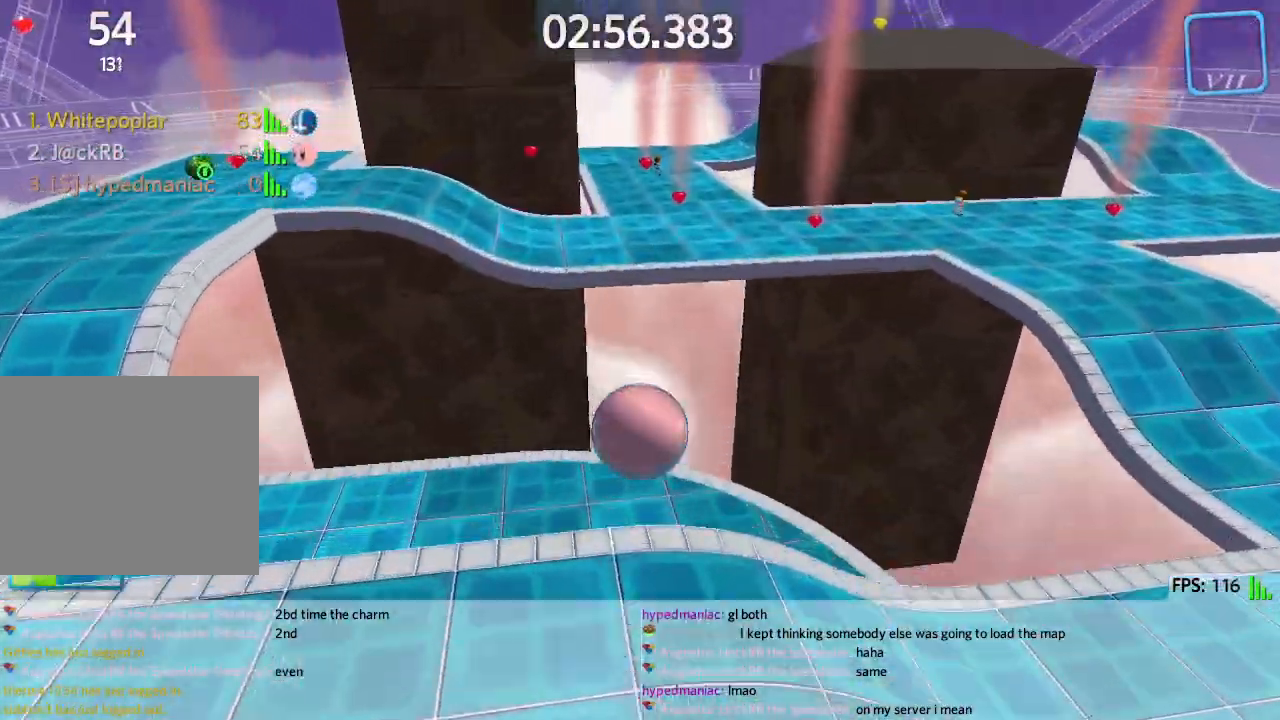
{"keys": ["a", "w"], "events": [[200, "a", "up"], [500, "a", "down"]]}
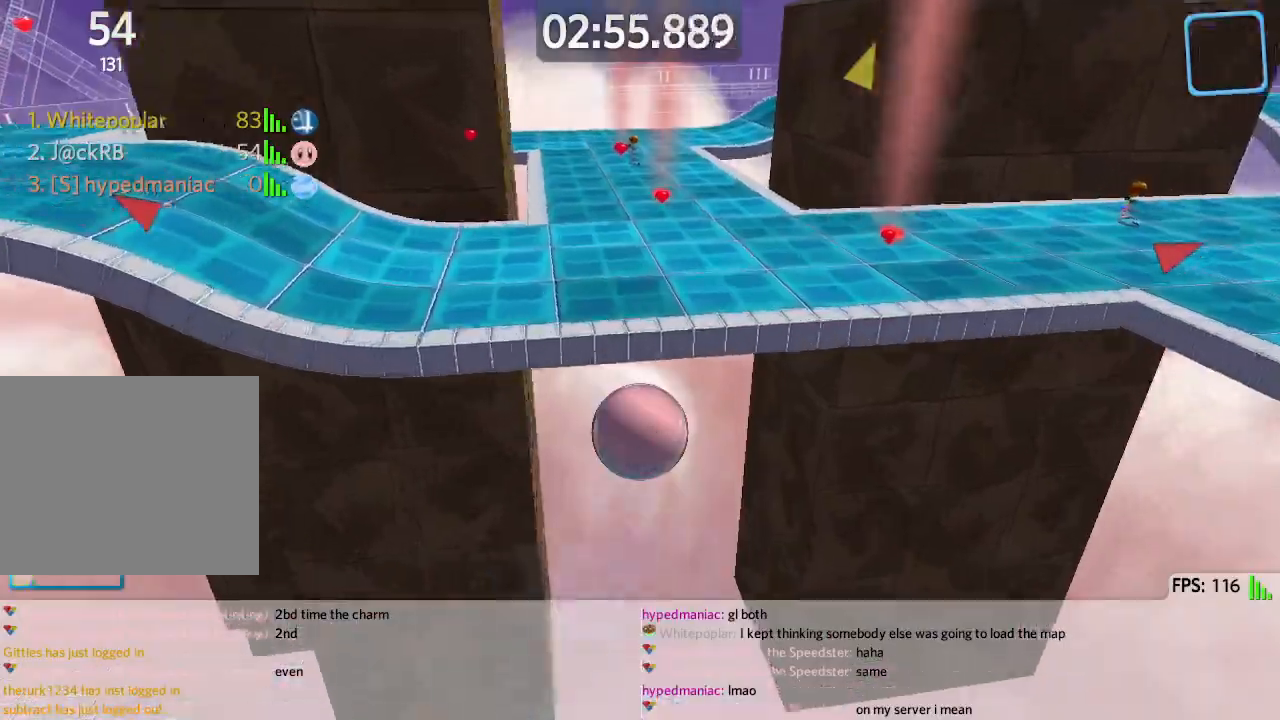
{"keys": ["s"], "events": [[117, "w", "up"], [217, "s", "down"], [250, "a", "up"]]}
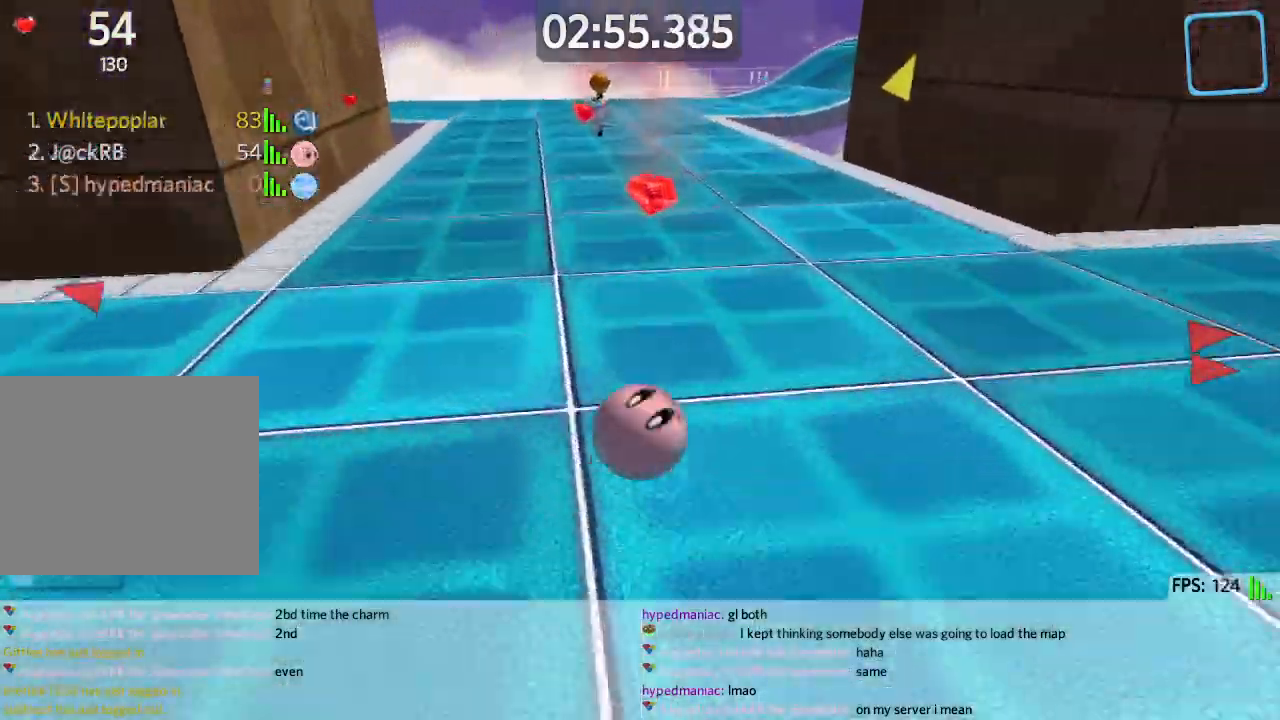
{"keys": ["a"], "events": [[183, "a", "down"], [500, "s", "up"]]}
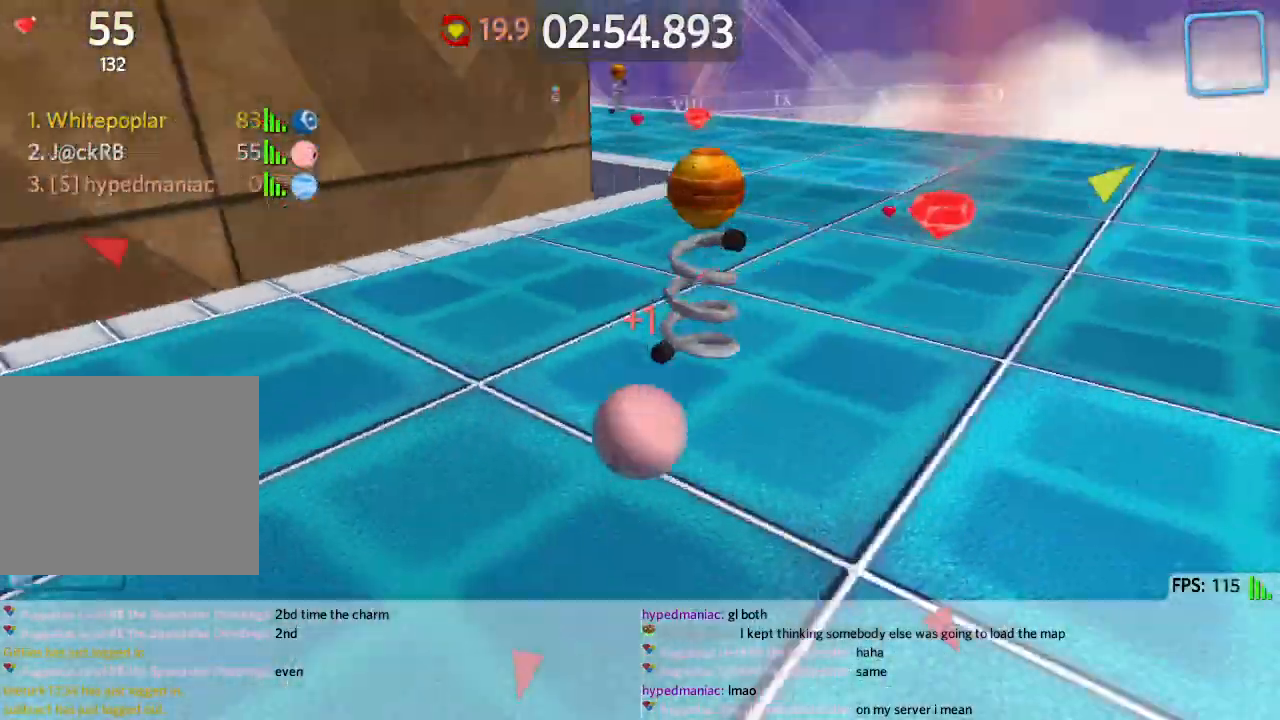
{"keys": ["a", "w"], "events": [[167, "w", "down"]]}
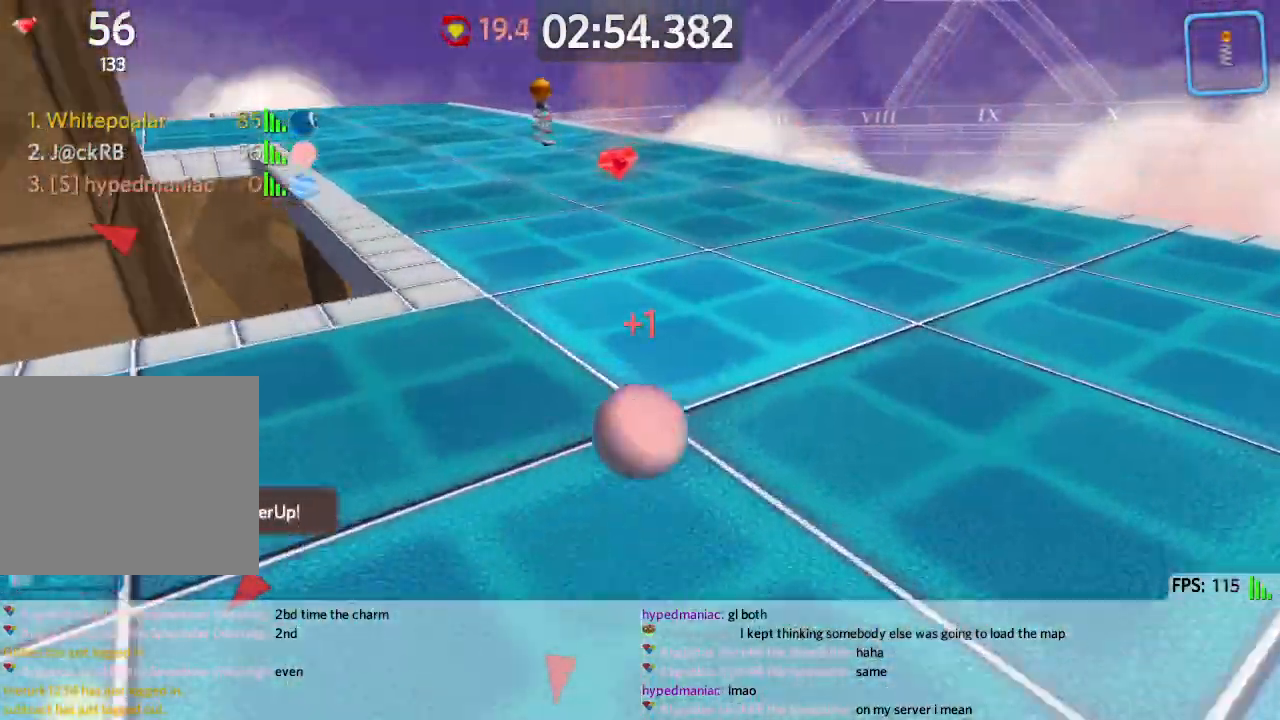
{"keys": ["a", "w"], "events": []}
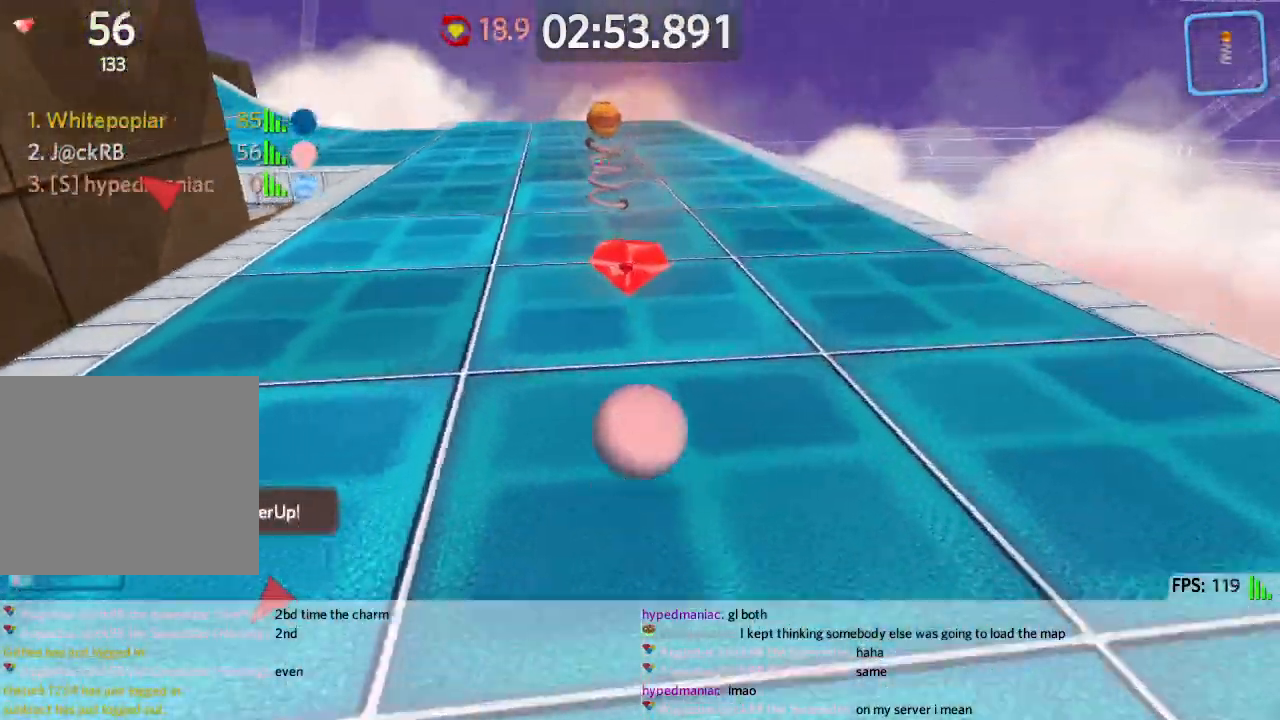
{"keys": ["a", "w"], "events": []}
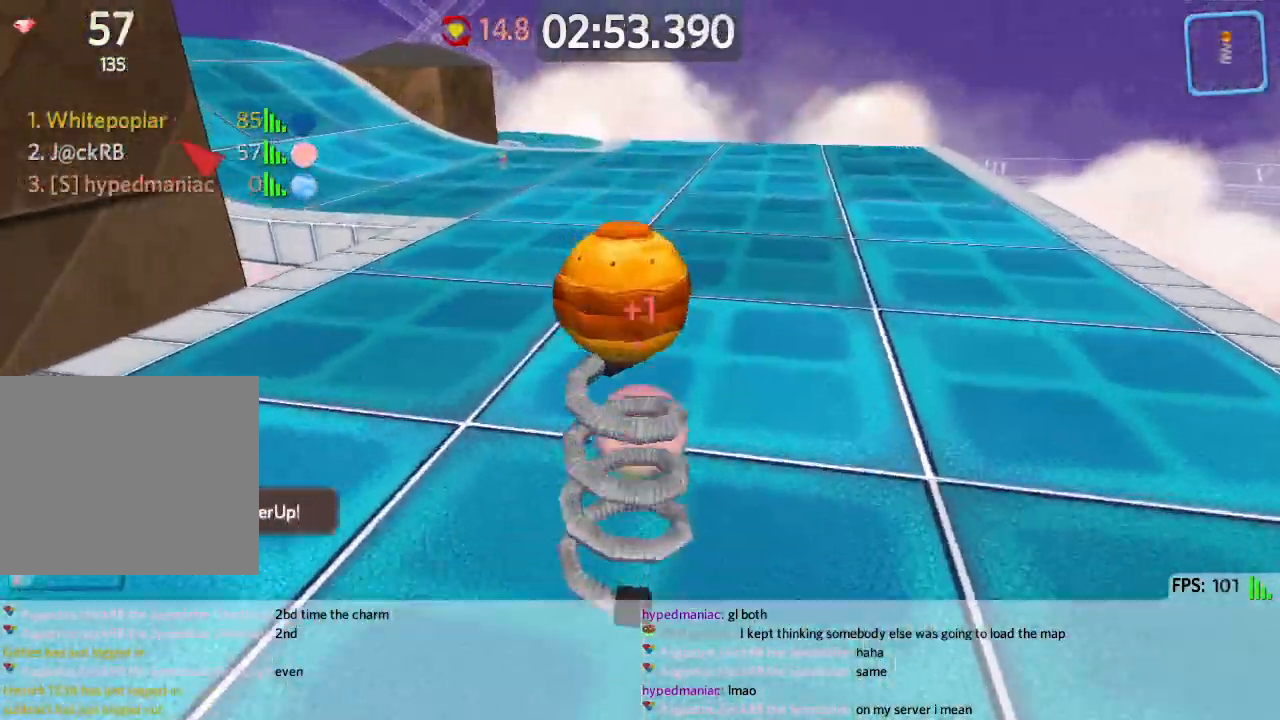
{"keys": ["a", "w"], "events": []}
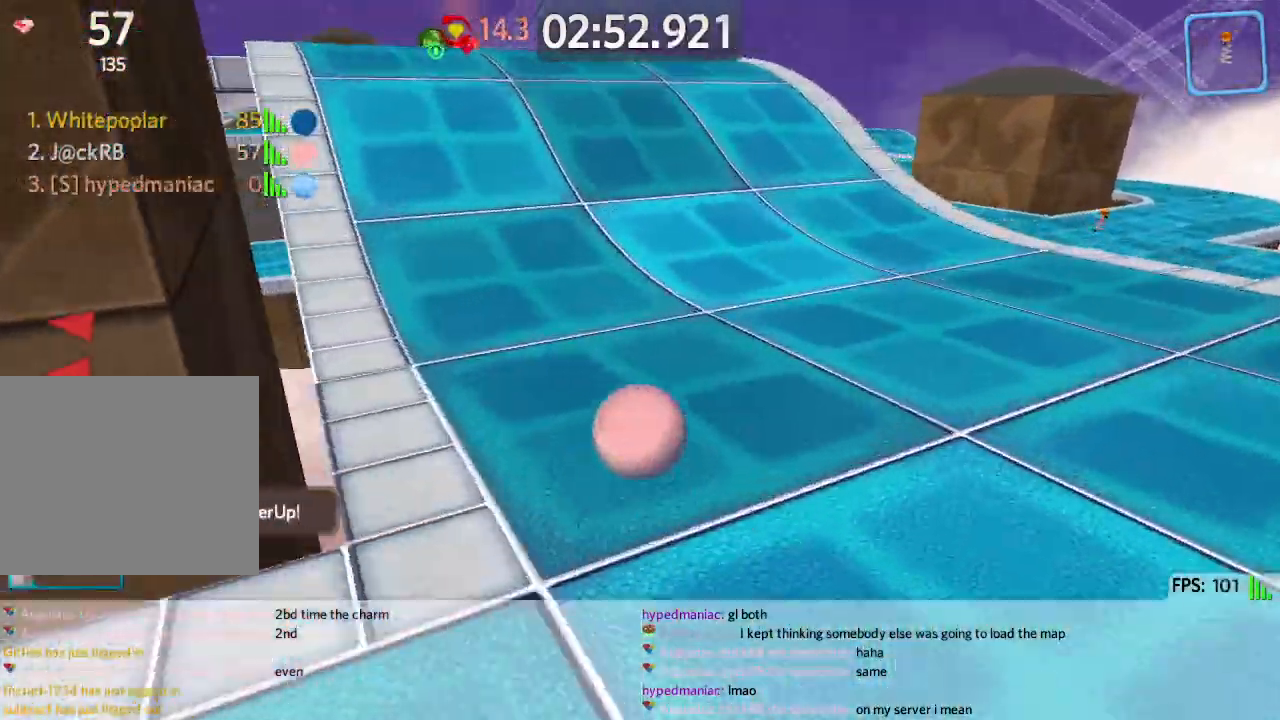
{"keys": ["a", "w"], "events": []}
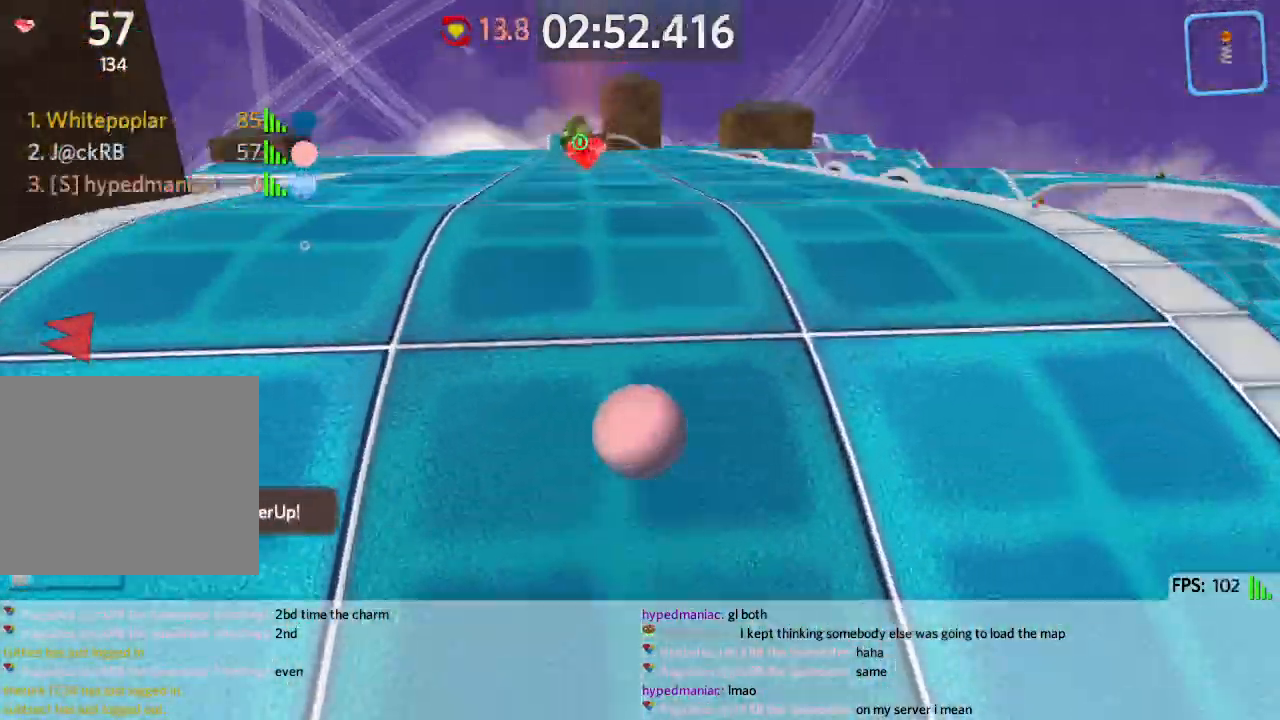
{"keys": ["a", "w"], "events": []}
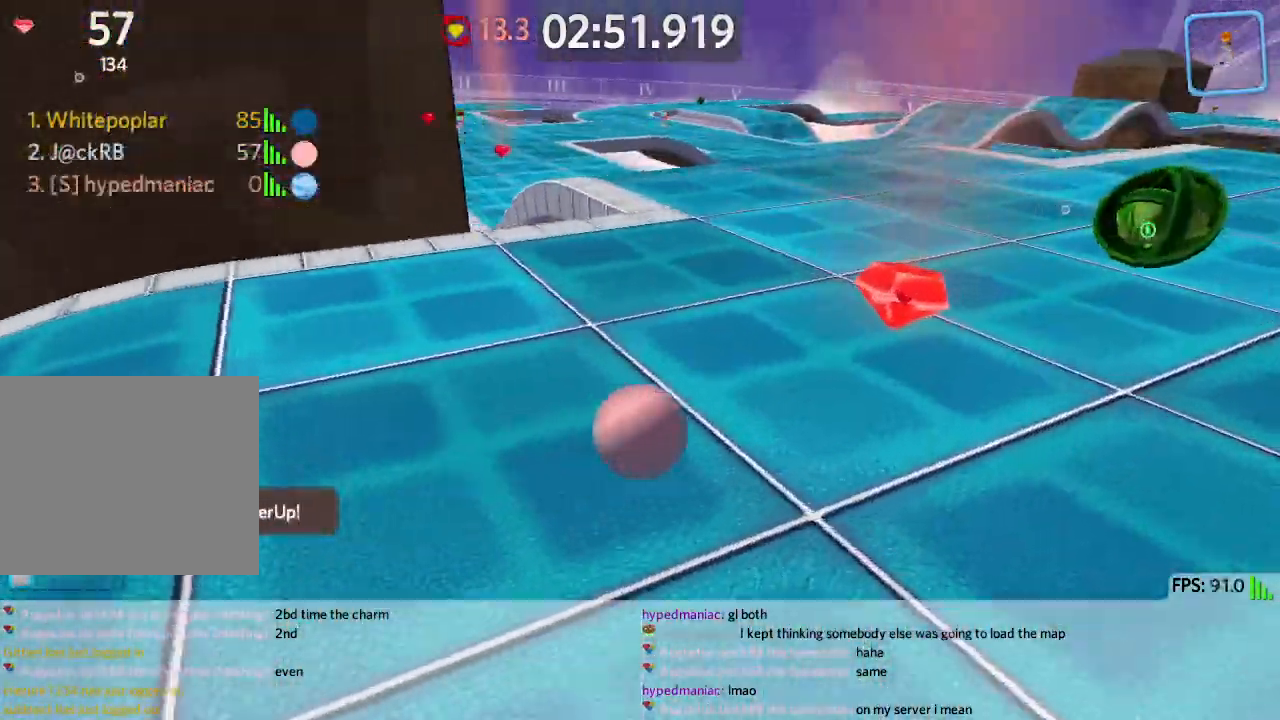
{"keys": ["a", "w"], "events": []}
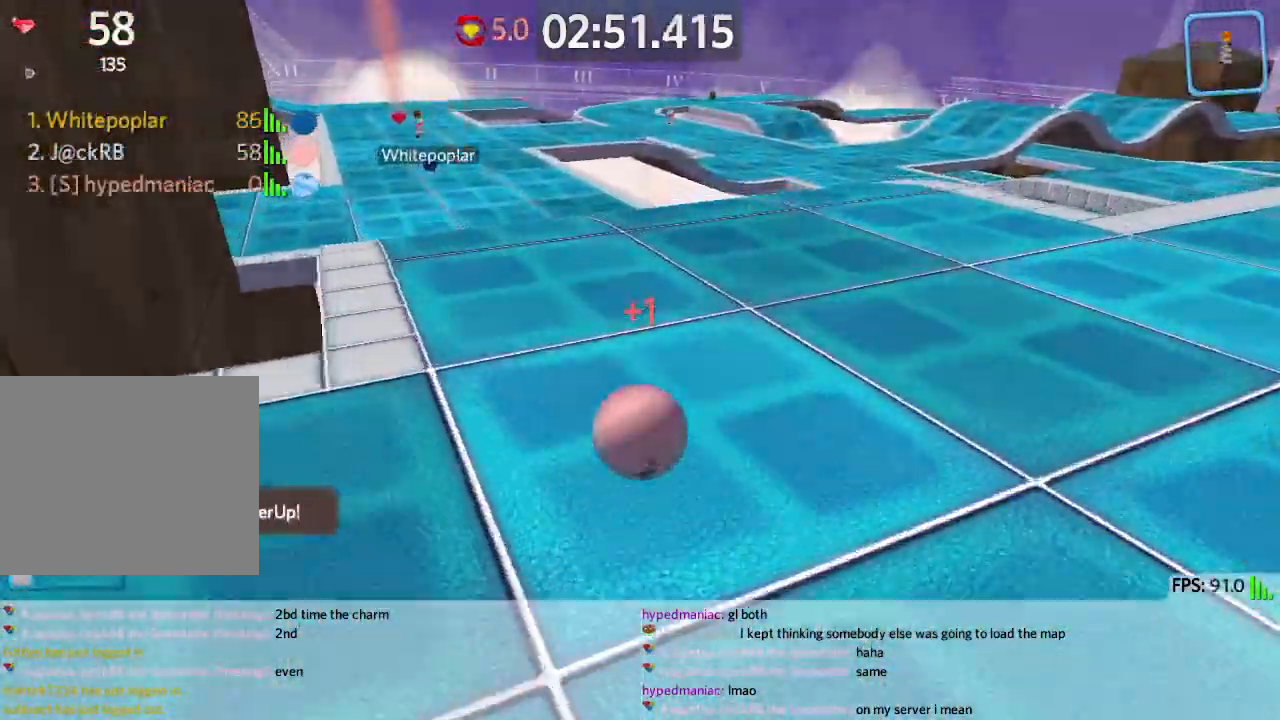
{"keys": ["a", "w"], "events": []}
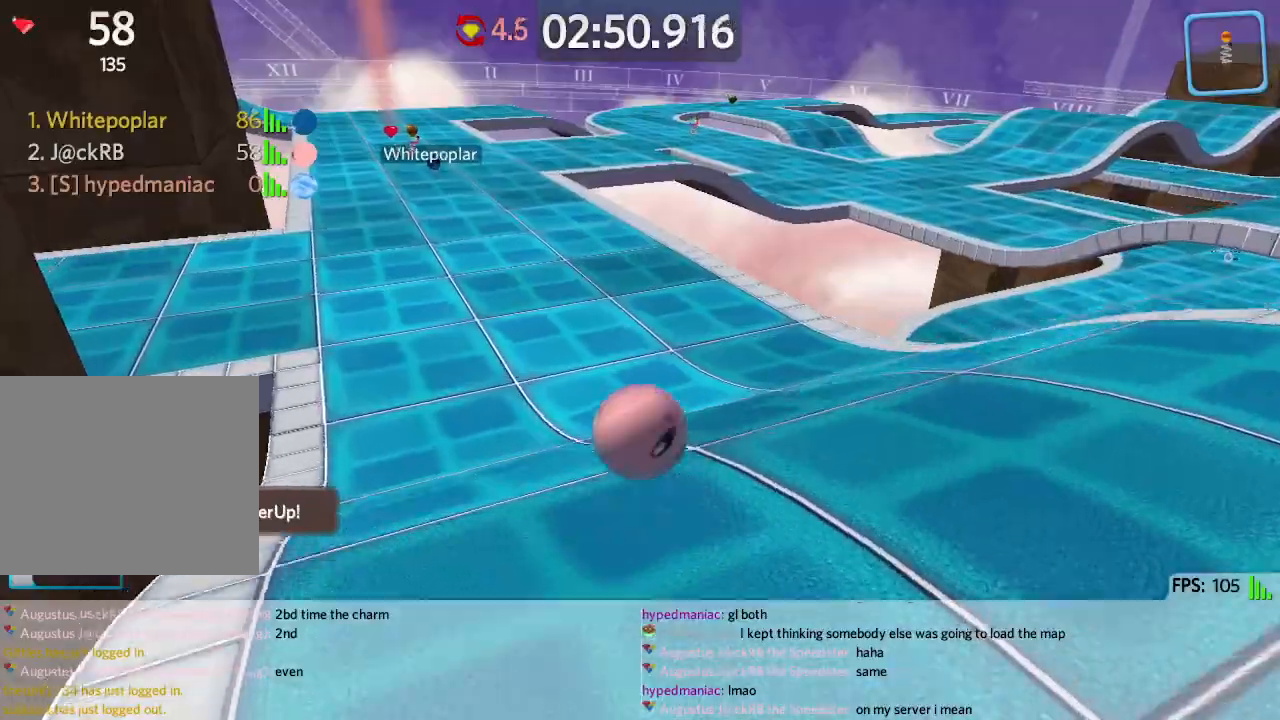
{"keys": ["d", "s"], "events": [[50, "w", "up"], [67, "d", "down"], [83, "a", "up"], [167, "s", "down"], [217, "d", "up"], [400, "d", "down"]]}
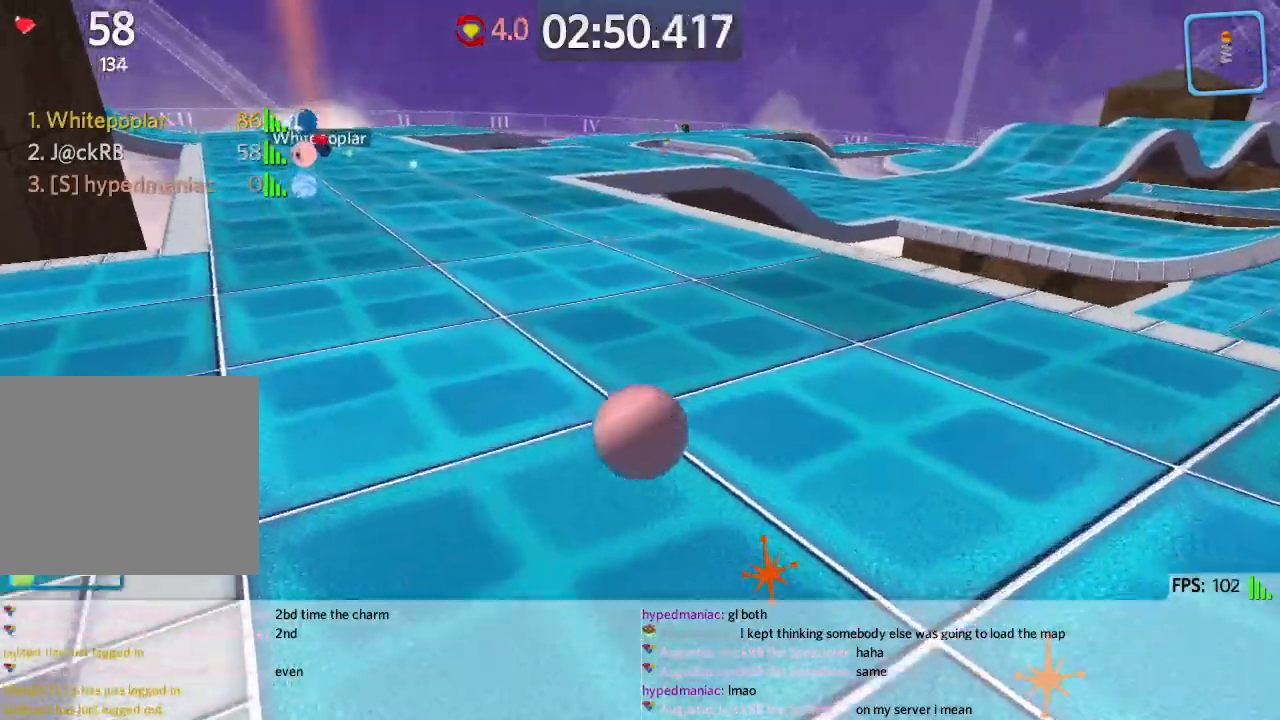
{"keys": ["d", "w"], "events": [[133, "s", "up"], [250, "w", "down"]]}
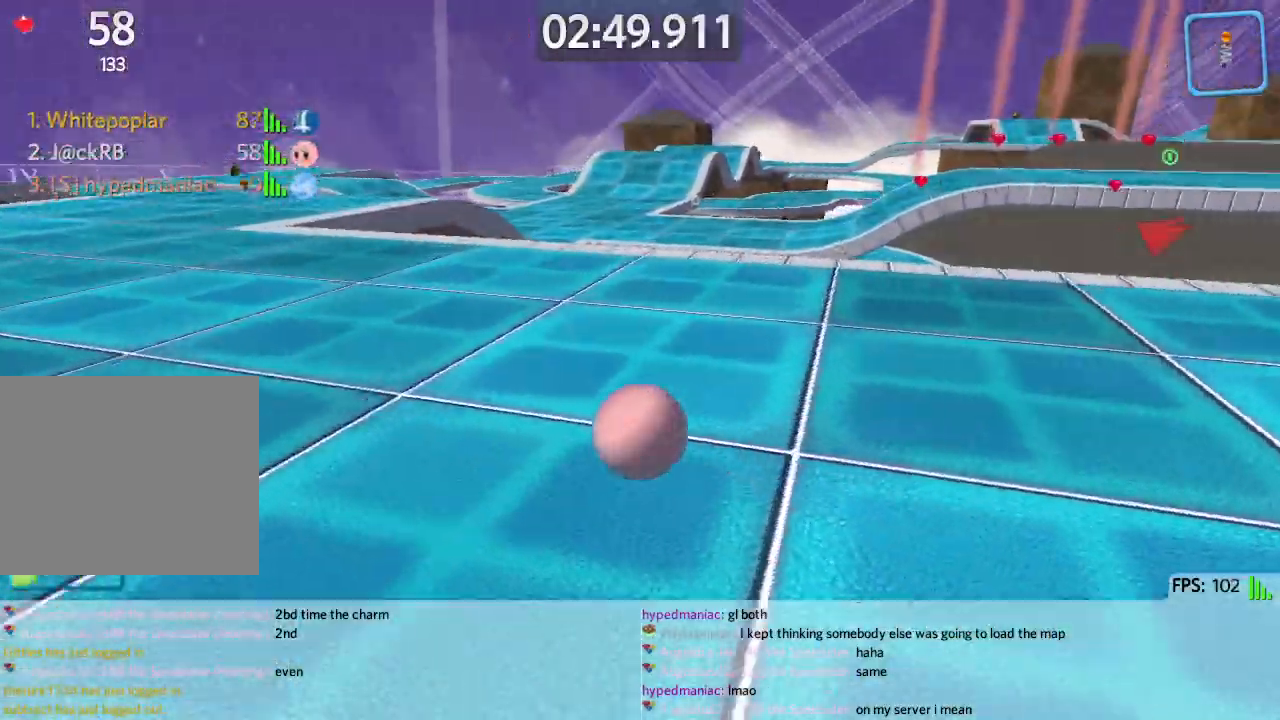
{"keys": ["d", "w"], "events": []}
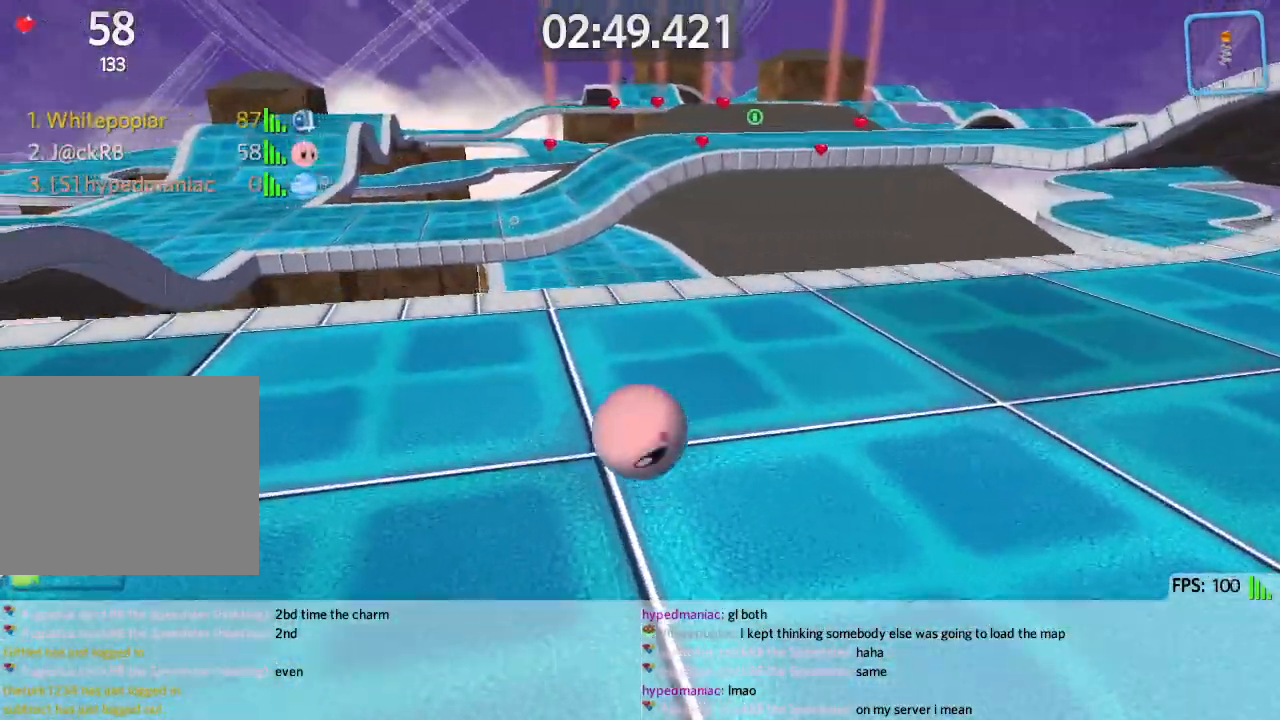
{"keys": ["w"], "events": [[483, "d", "up"]]}
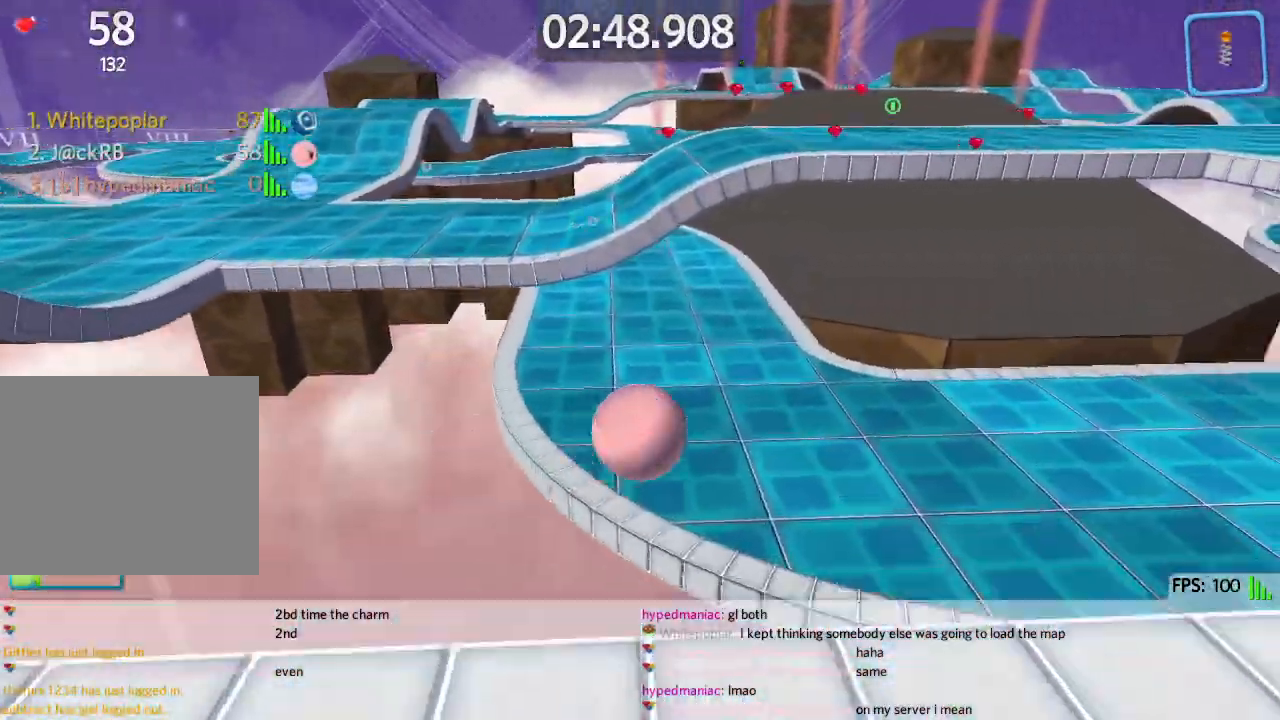
{"keys": ["a", "w"], "events": [[17, "a", "down"]]}
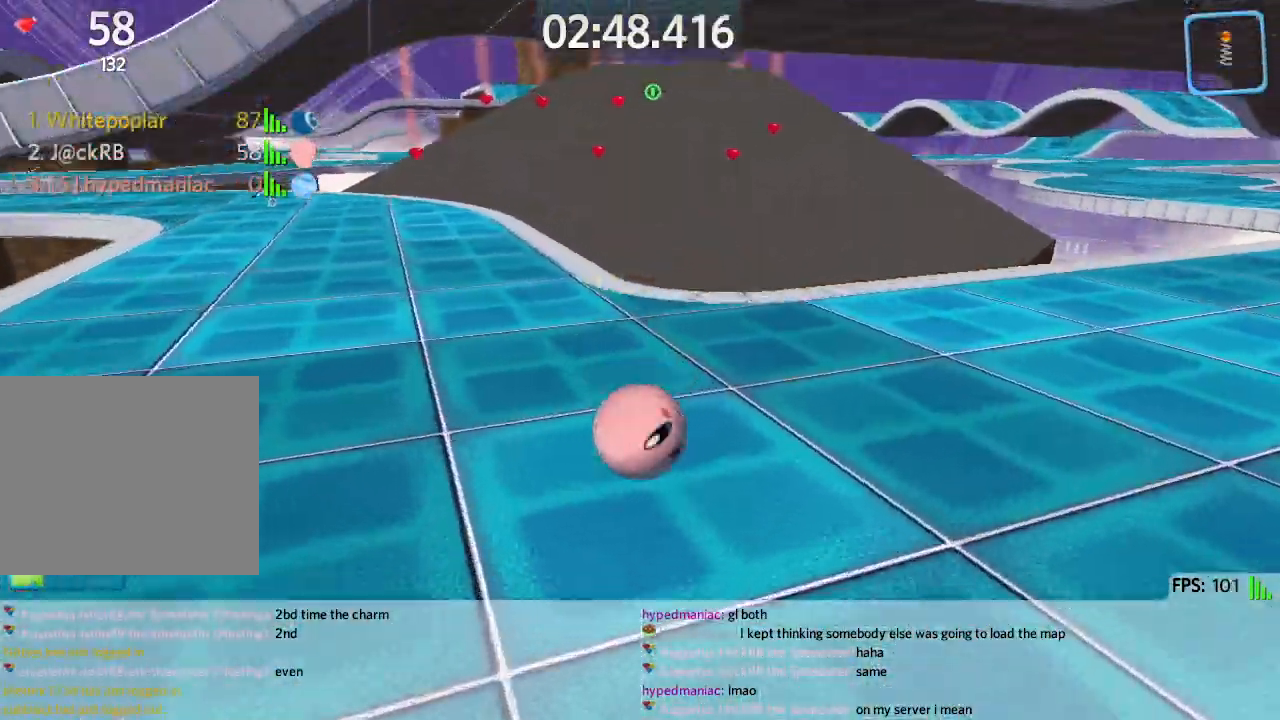
{"keys": ["d", "w"], "events": [[433, "a", "up"], [450, "d", "down"]]}
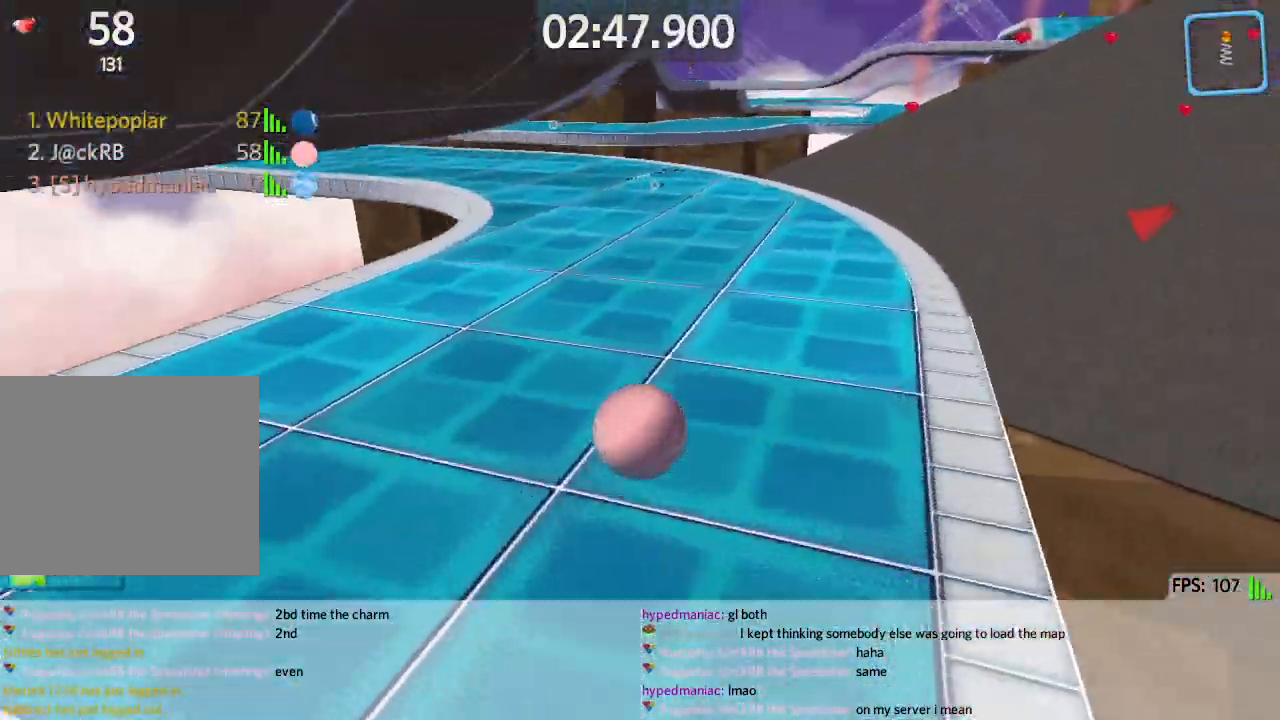
{"keys": ["d", "w"], "events": [[33, "space", "down"], [267, "space", "up"]]}
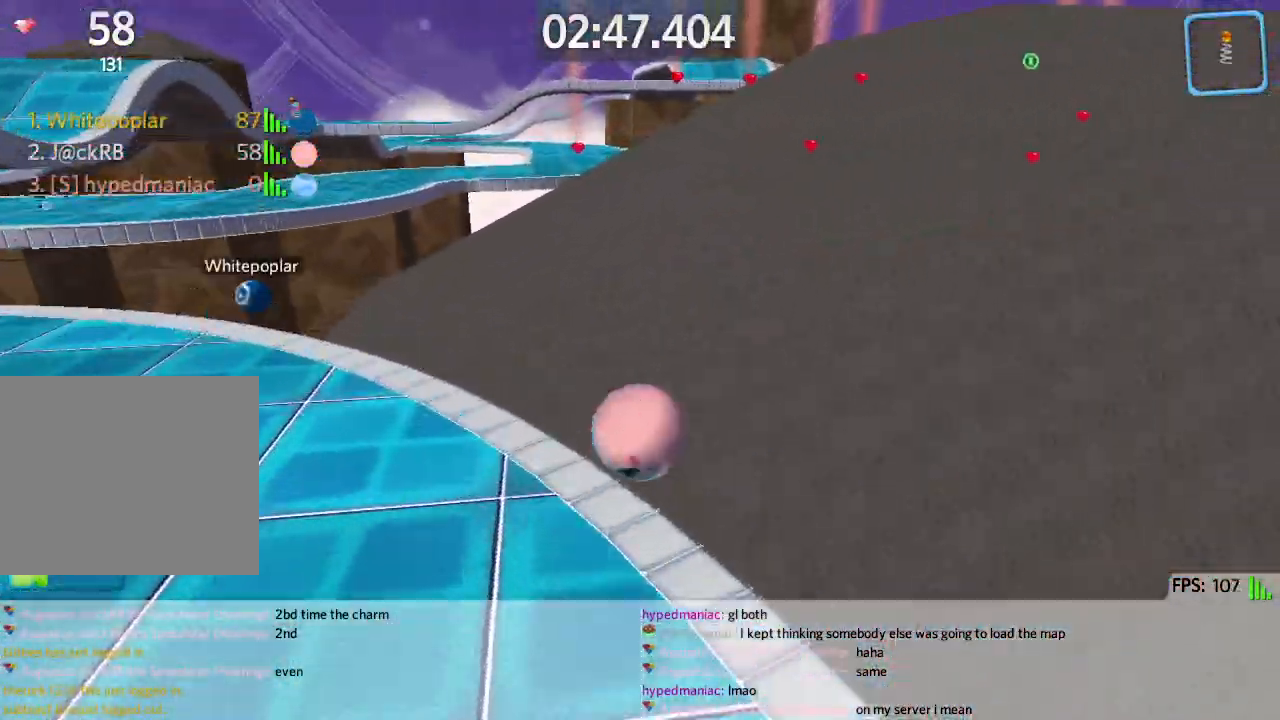
{"keys": ["d", "s"], "events": [[317, "w", "up"], [450, "s", "down"]]}
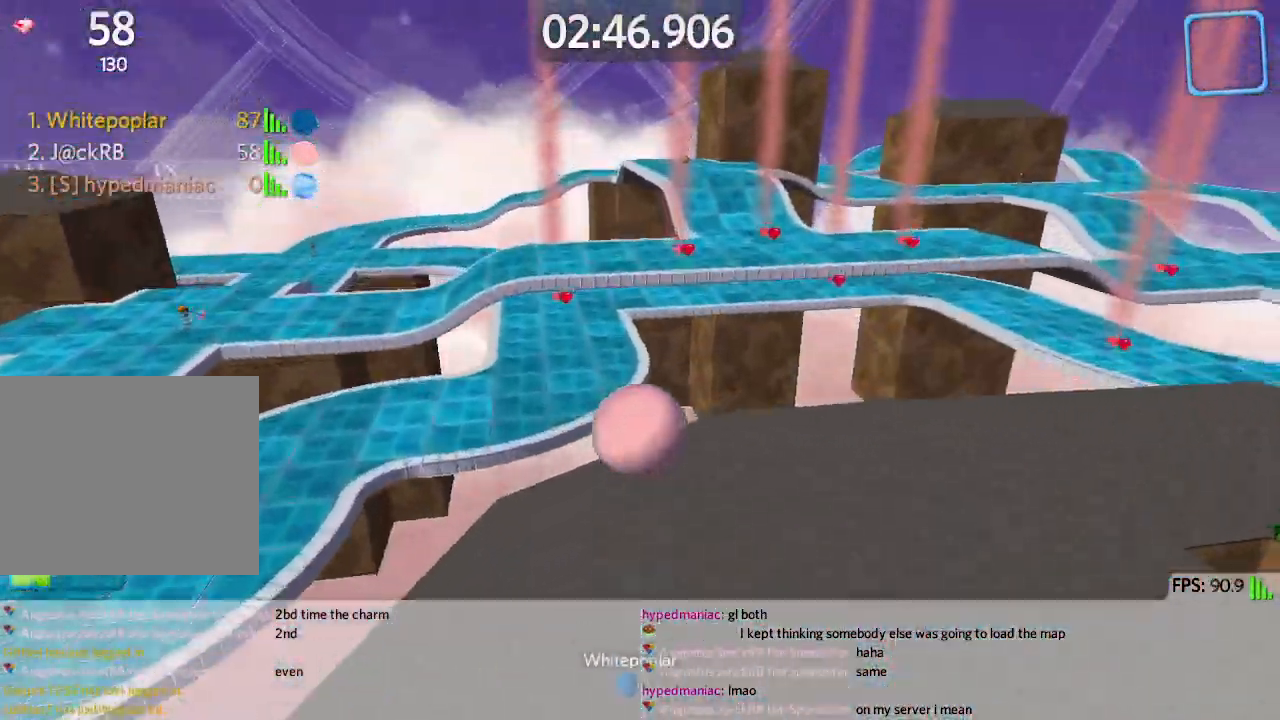
{"keys": ["d", "s"], "events": [[267, "d", "up"], [467, "d", "down"]]}
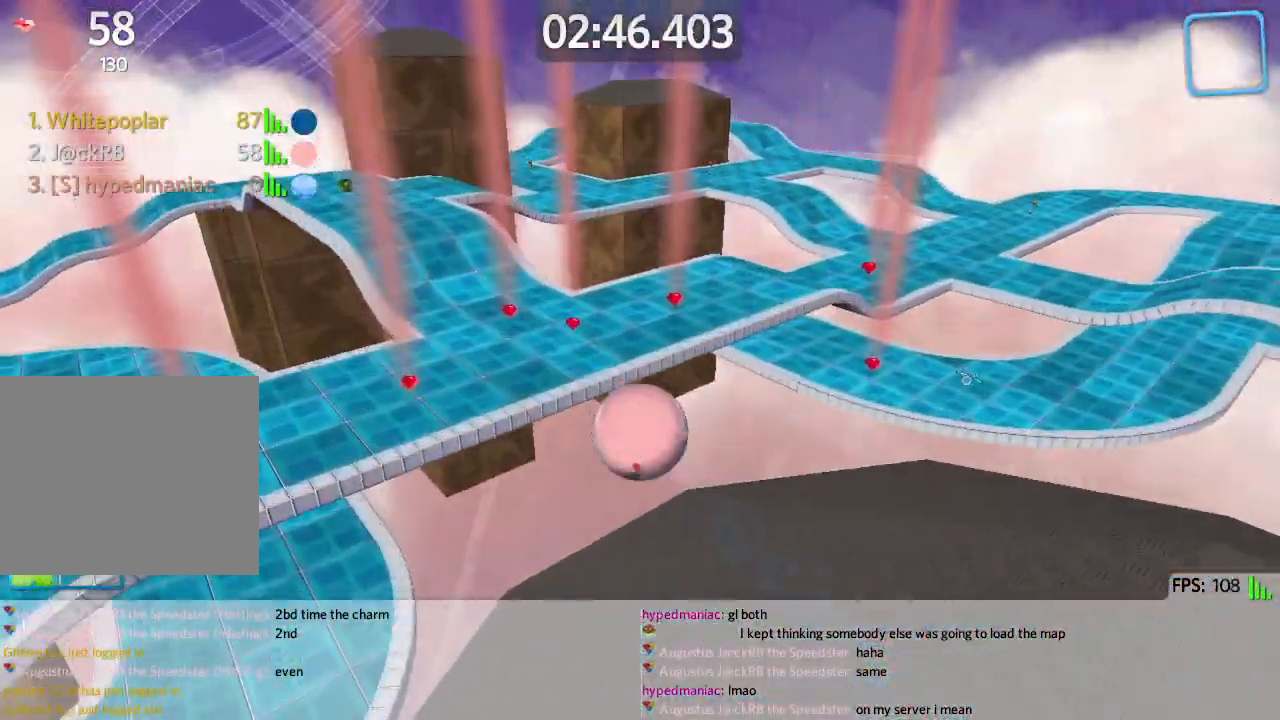
{"keys": ["d"], "events": [[117, "d", "up"], [200, "s", "up"], [283, "w", "down"], [467, "d", "down"], [500, "w", "up"]]}
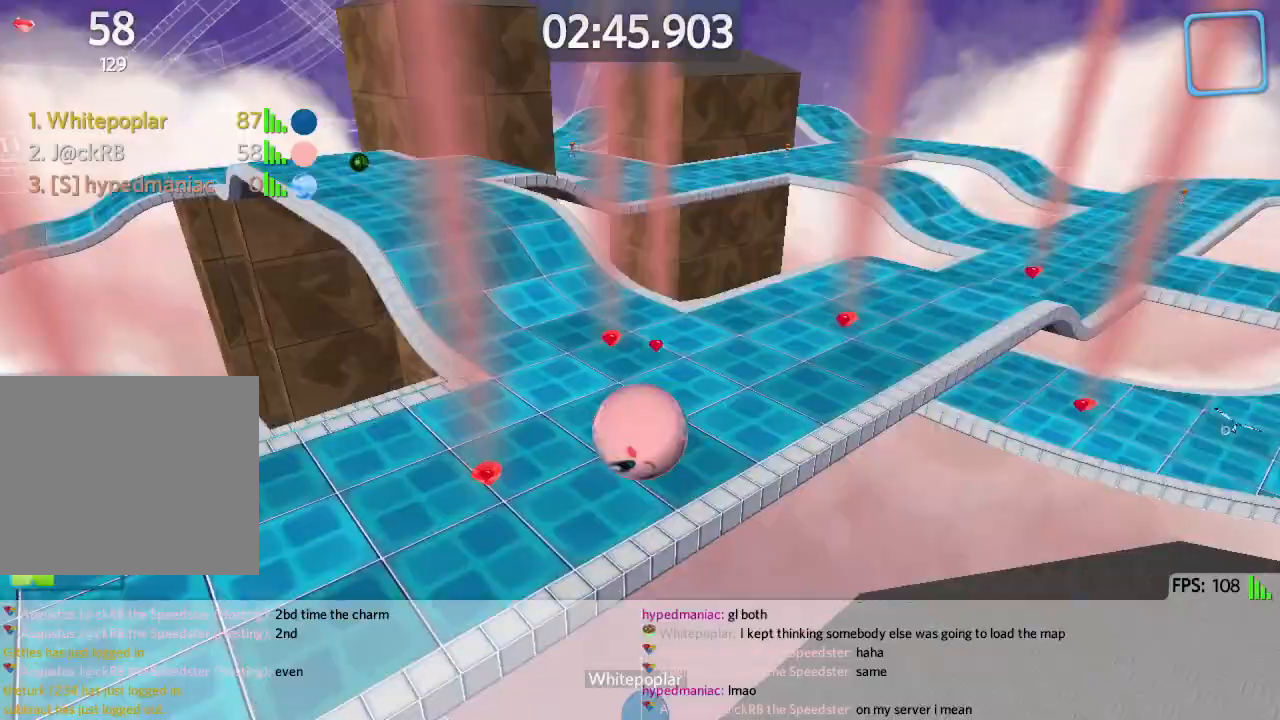
{"keys": ["d", "w"], "events": [[400, "w", "down"]]}
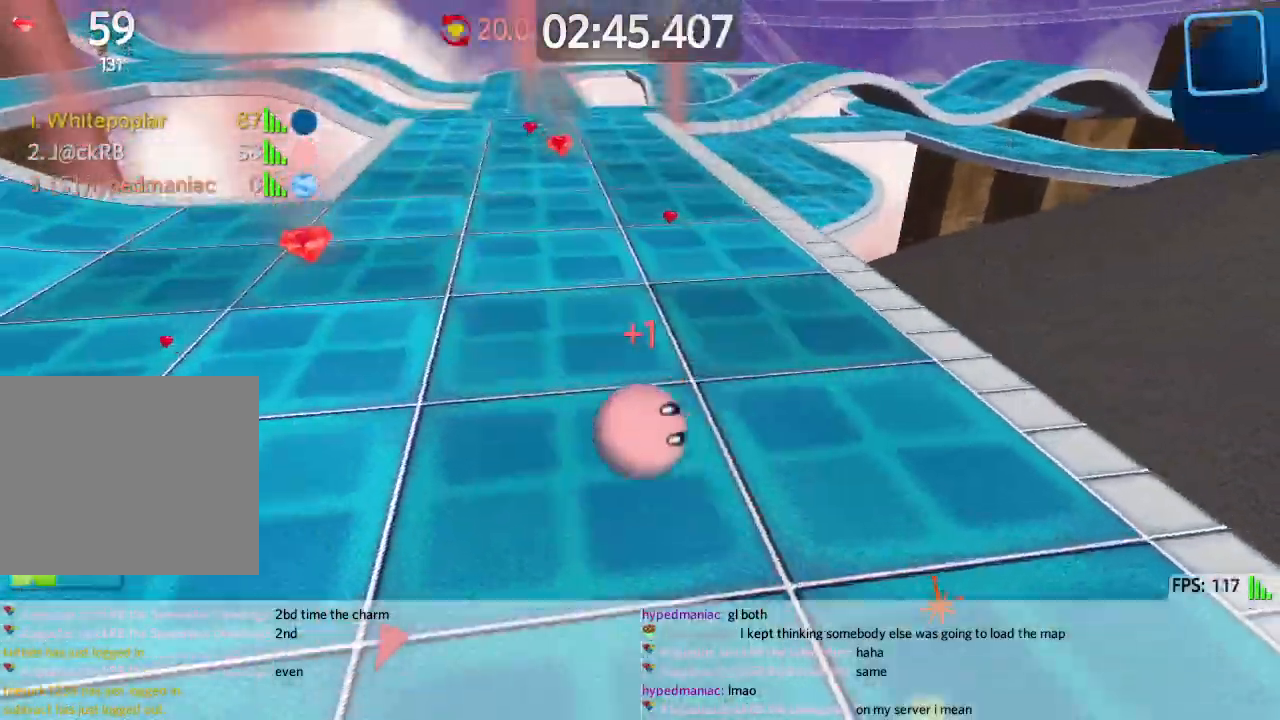
{"keys": ["d", "w"], "events": []}
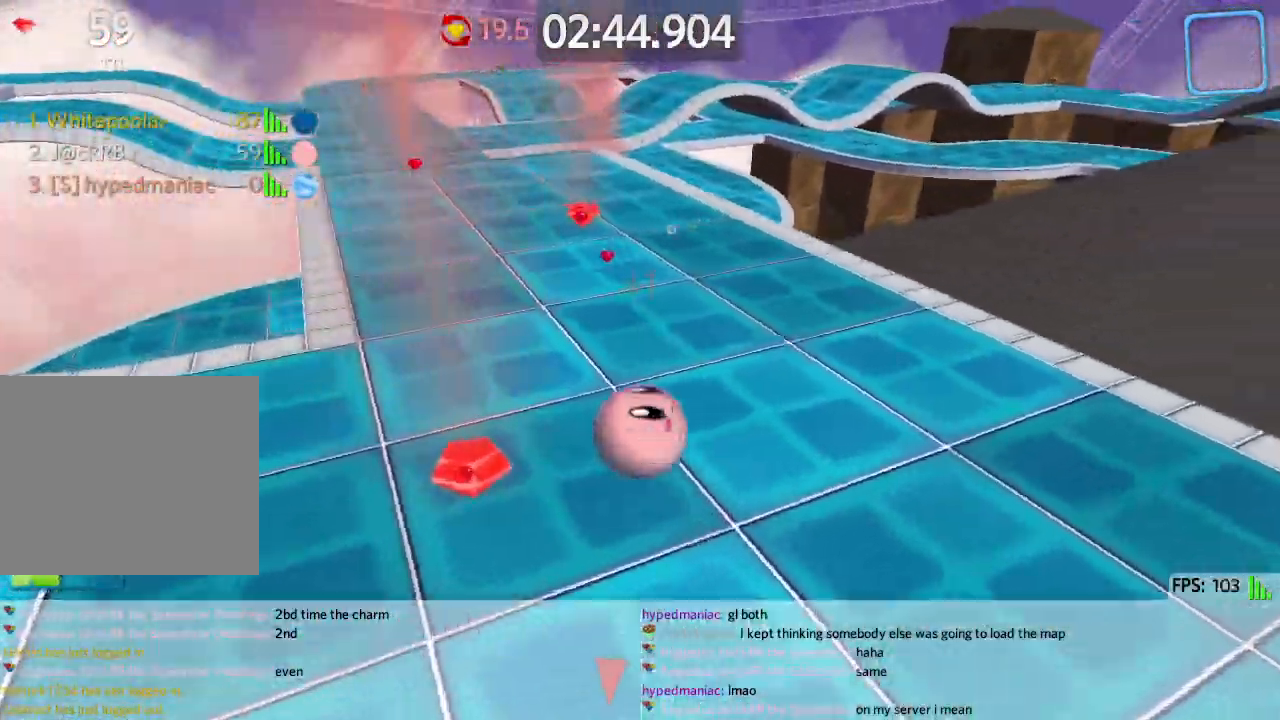
{"keys": ["d", "w"], "events": []}
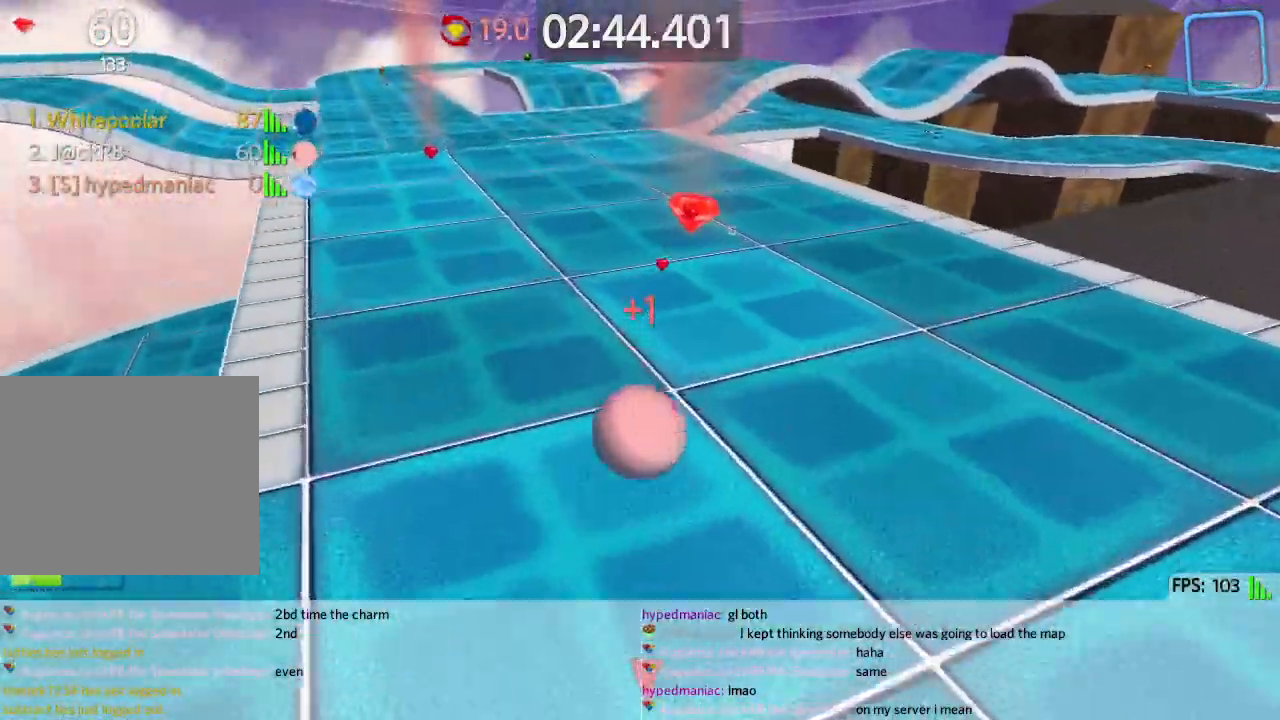
{"keys": ["a", "w"], "events": [[83, "d", "up"], [267, "a", "down"]]}
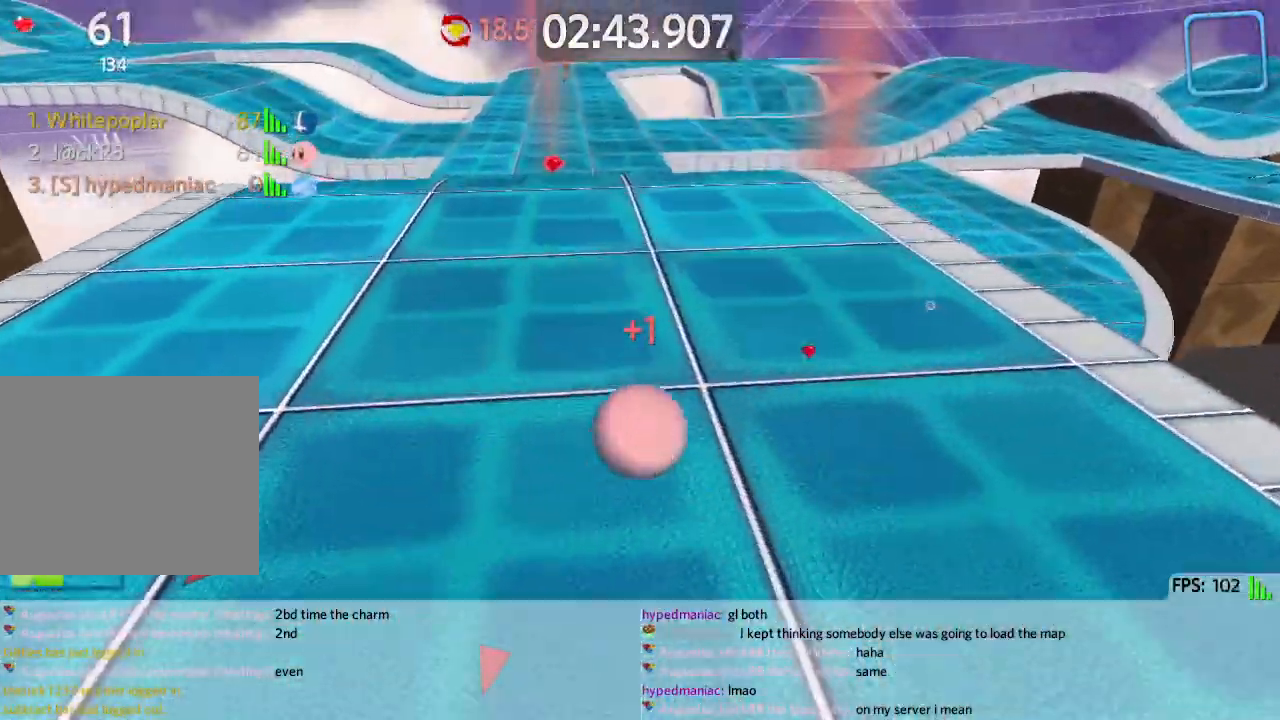
{"keys": ["s"], "events": [[300, "space", "down"], [350, "w", "up"], [400, "space", "up"], [433, "s", "down"], [483, "a", "up"]]}
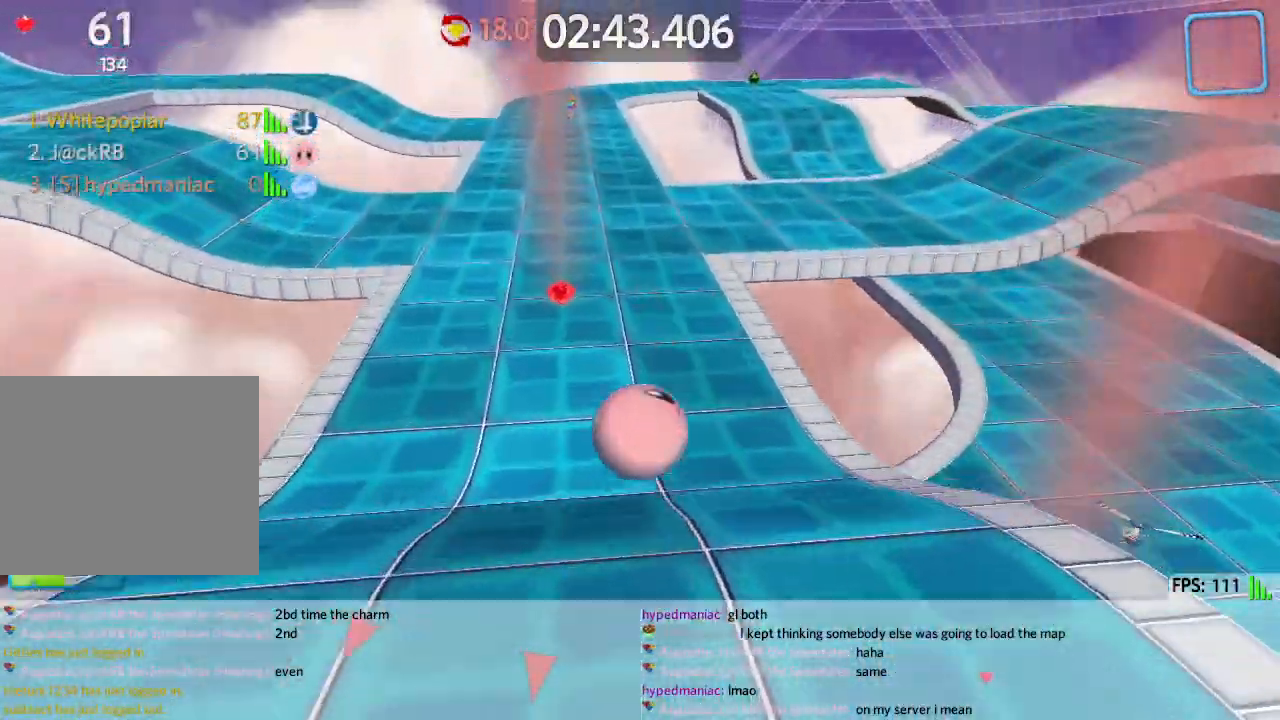
{"keys": ["w"], "events": [[33, "d", "down"], [100, "s", "up"], [417, "w", "down"], [450, "d", "up"]]}
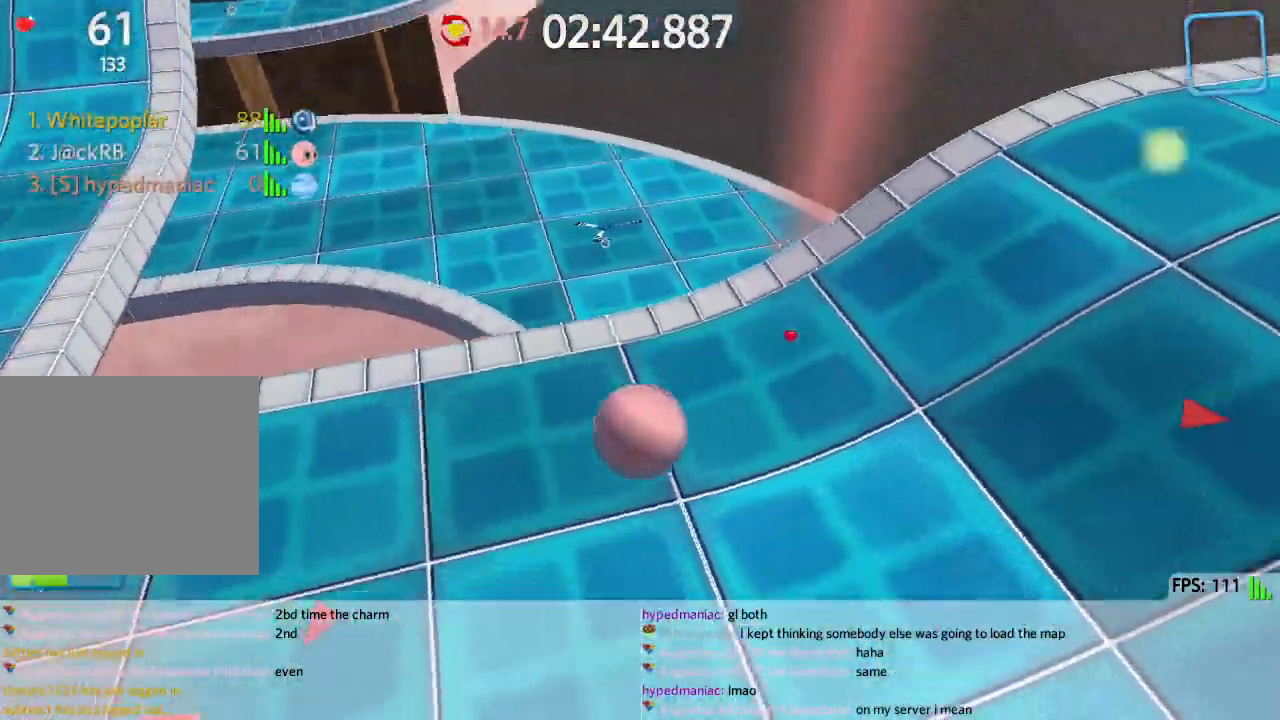
{"keys": ["d", "w"], "events": [[117, "d", "down"]]}
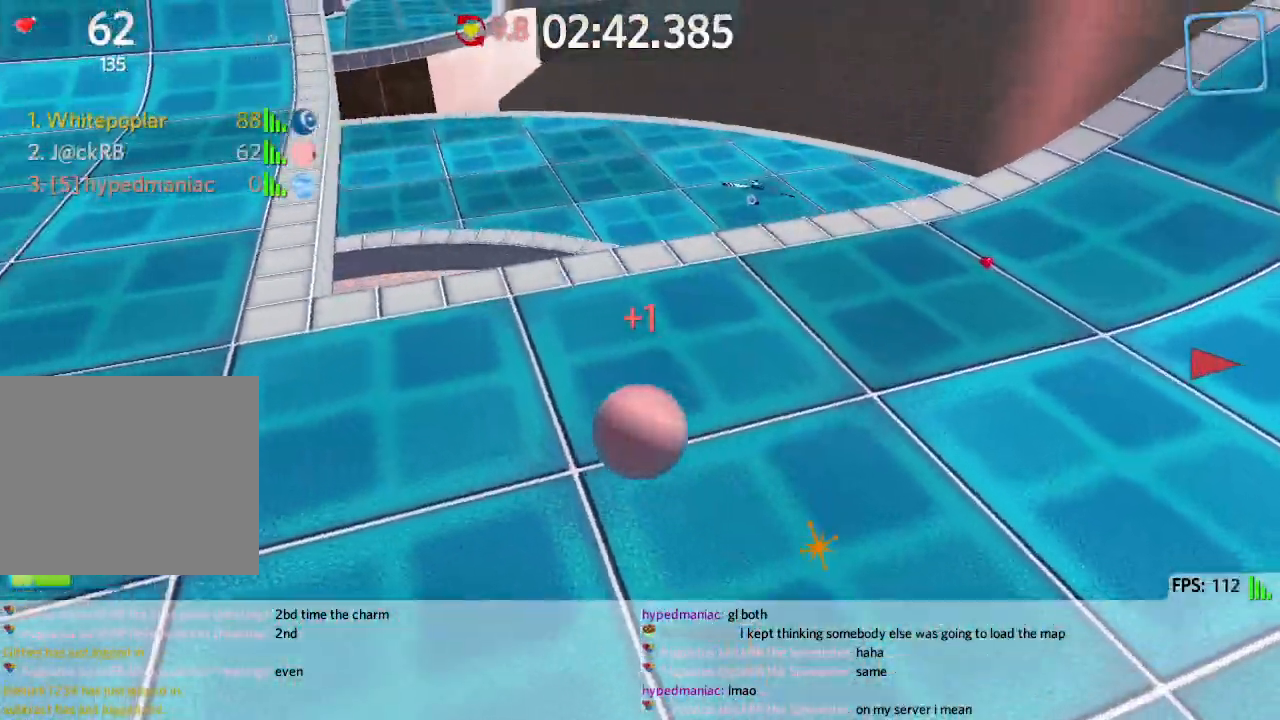
{"keys": ["d", "w"], "events": []}
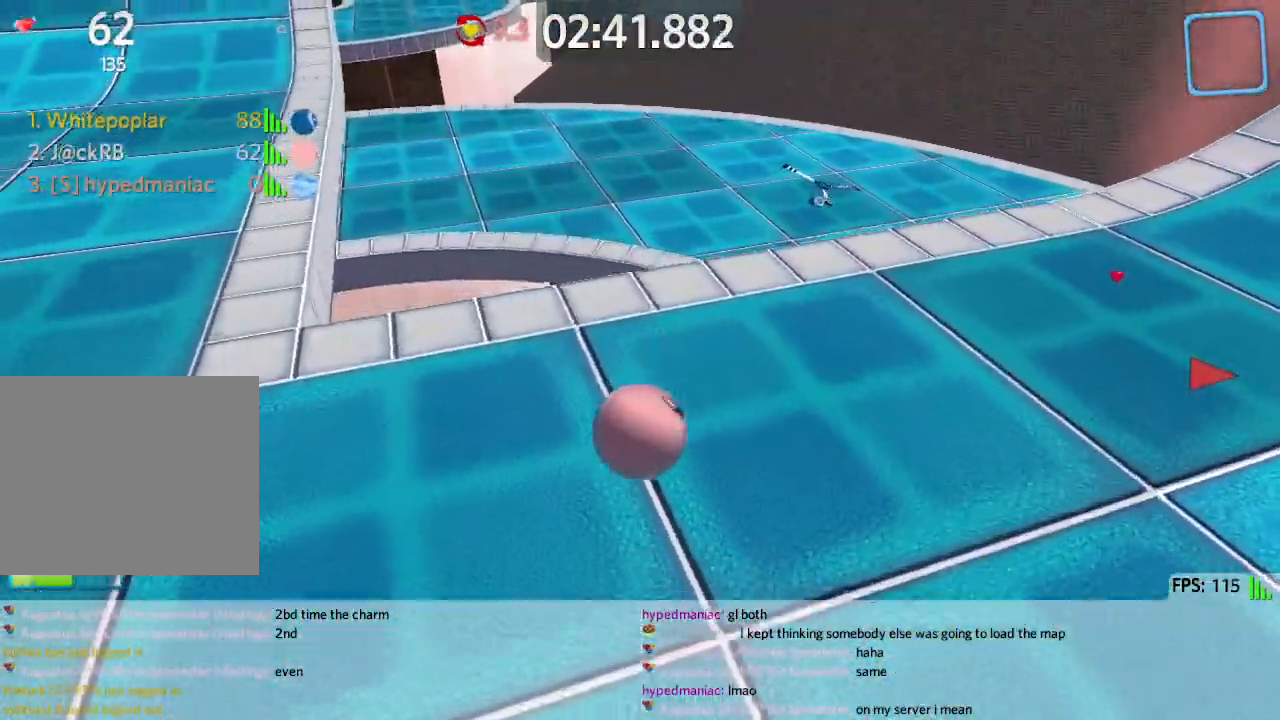
{"keys": ["a", "w"], "events": [[200, "d", "up"], [333, "space", "down"], [367, "a", "down"], [417, "space", "up"]]}